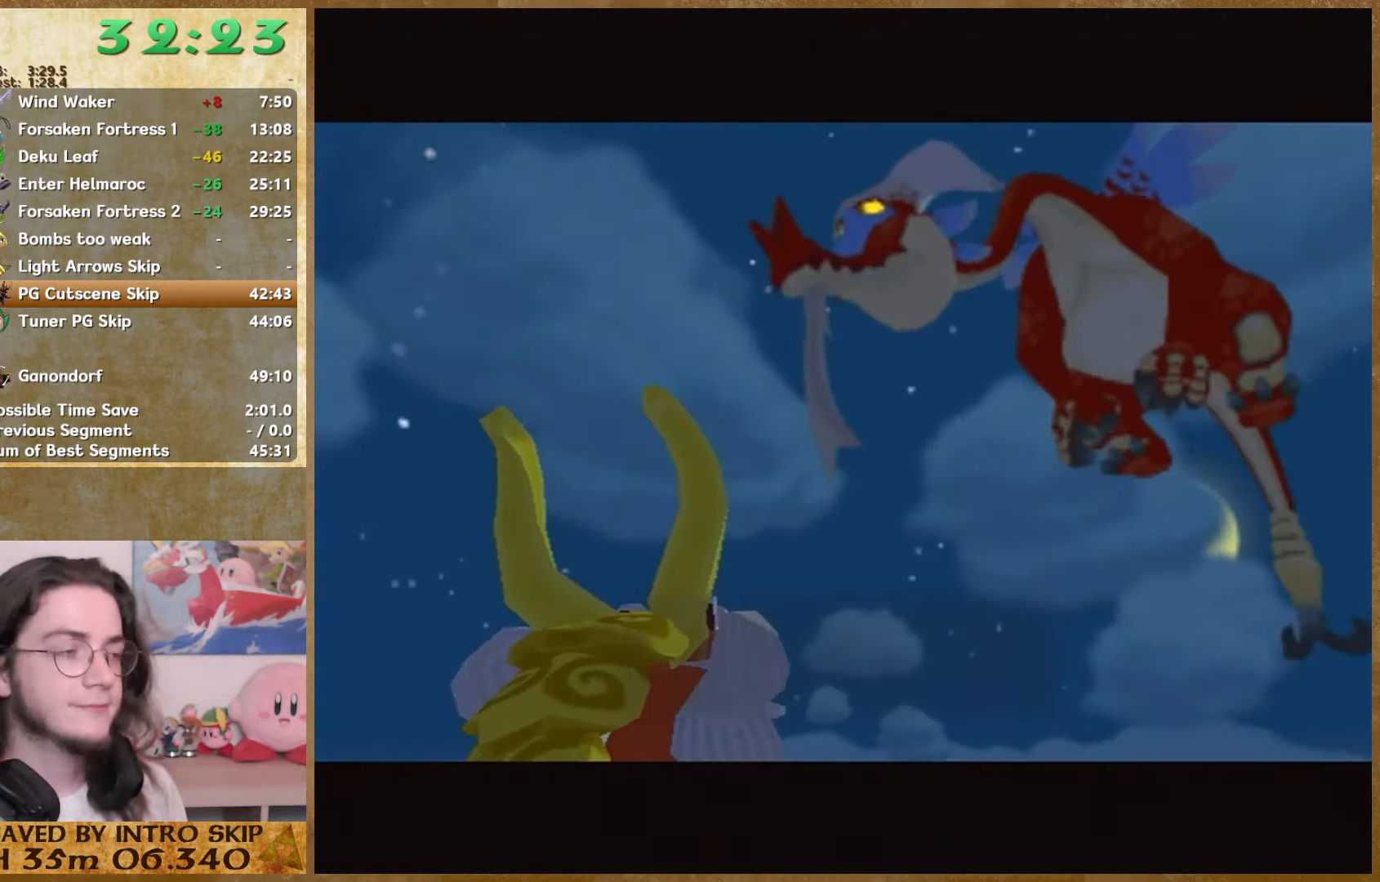
Gameplay with a controller (Nintendo layout); each line is a JSON object with the inputs held at the frame after it. "events" lists button and stick changes between this image and that frame as [ms after this image, input, new state], when the widget could be followed in between. Not read: A L1 L3 R3.
{"buttons": [], "left_stick": "center", "right_stick": "center", "events": [[166, "B", "down"], [233, "B", "up"], [333, "B", "down"], [400, "B", "up"], [433, "B", "down"], [500, "B", "up"]]}
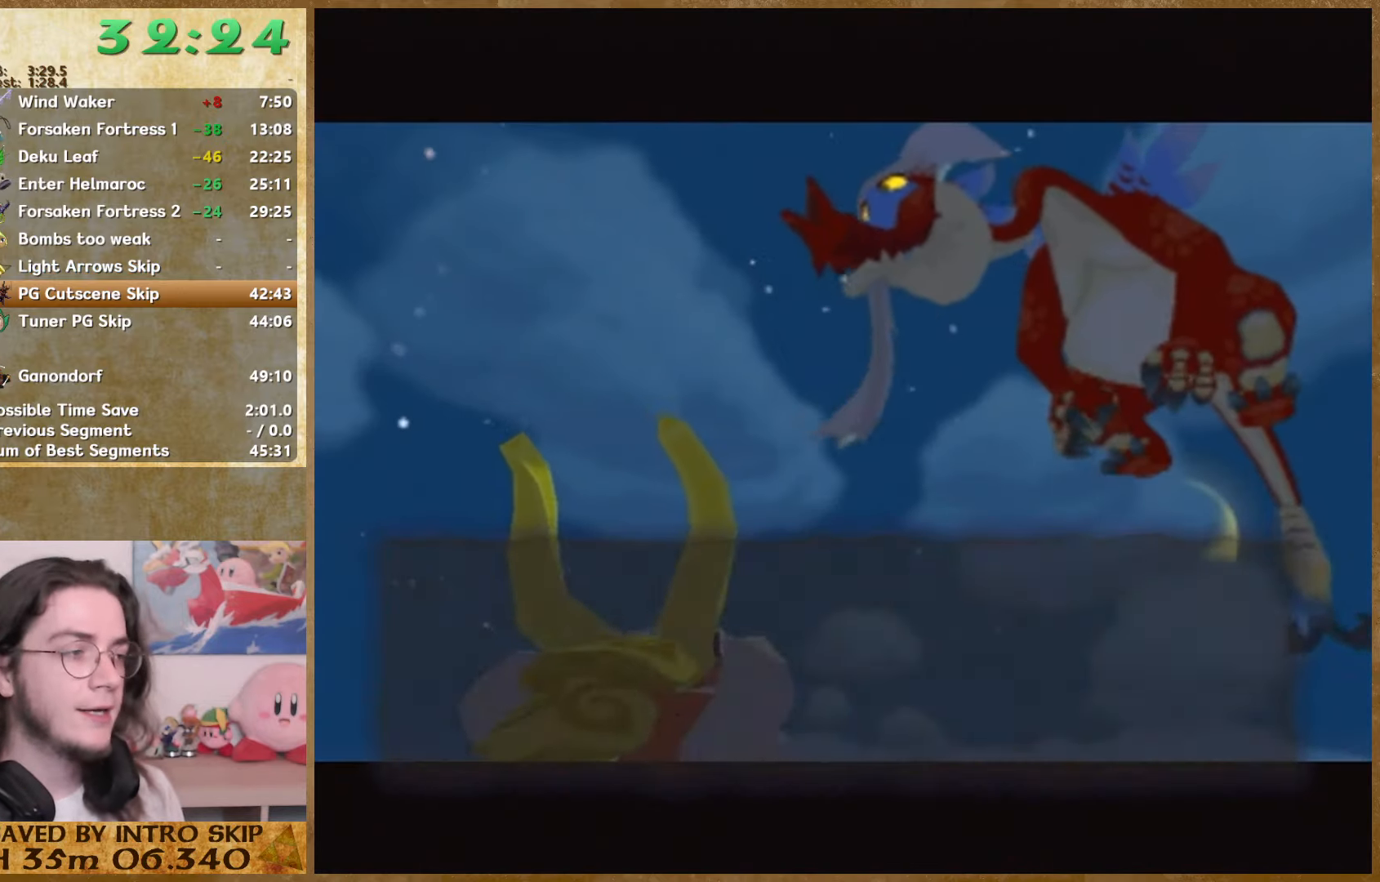
{"buttons": [], "left_stick": "center", "right_stick": "center", "events": [[100, "B", "down"], [166, "B", "up"], [266, "B", "down"], [366, "B", "up"], [400, "B", "down"], [466, "B", "up"]]}
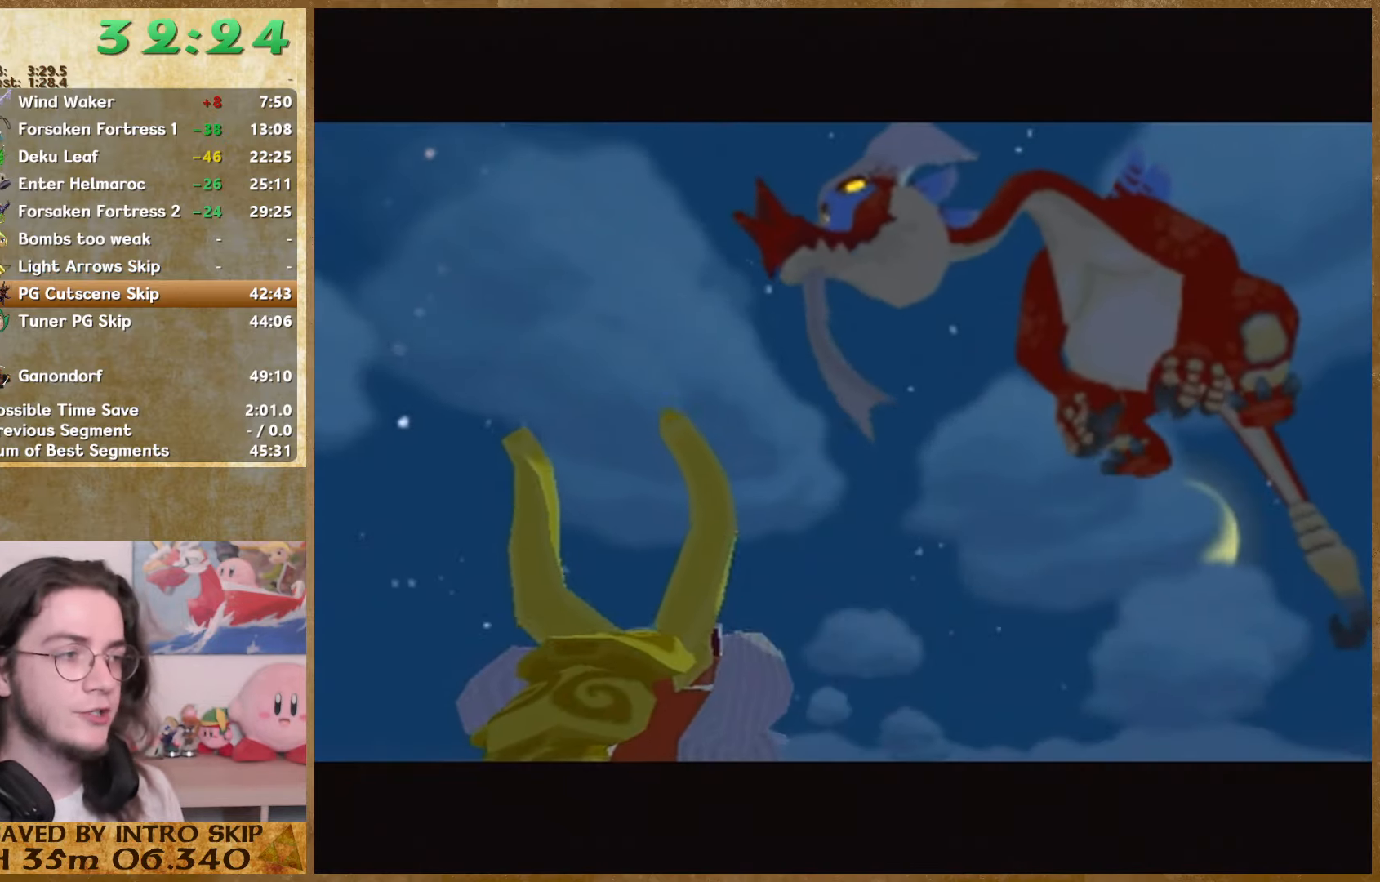
{"buttons": ["B"], "left_stick": "center", "right_stick": "center", "events": [[33, "B", "down"], [100, "B", "up"], [200, "B", "down"], [266, "B", "up"], [333, "B", "down"], [400, "B", "up"], [466, "B", "down"]]}
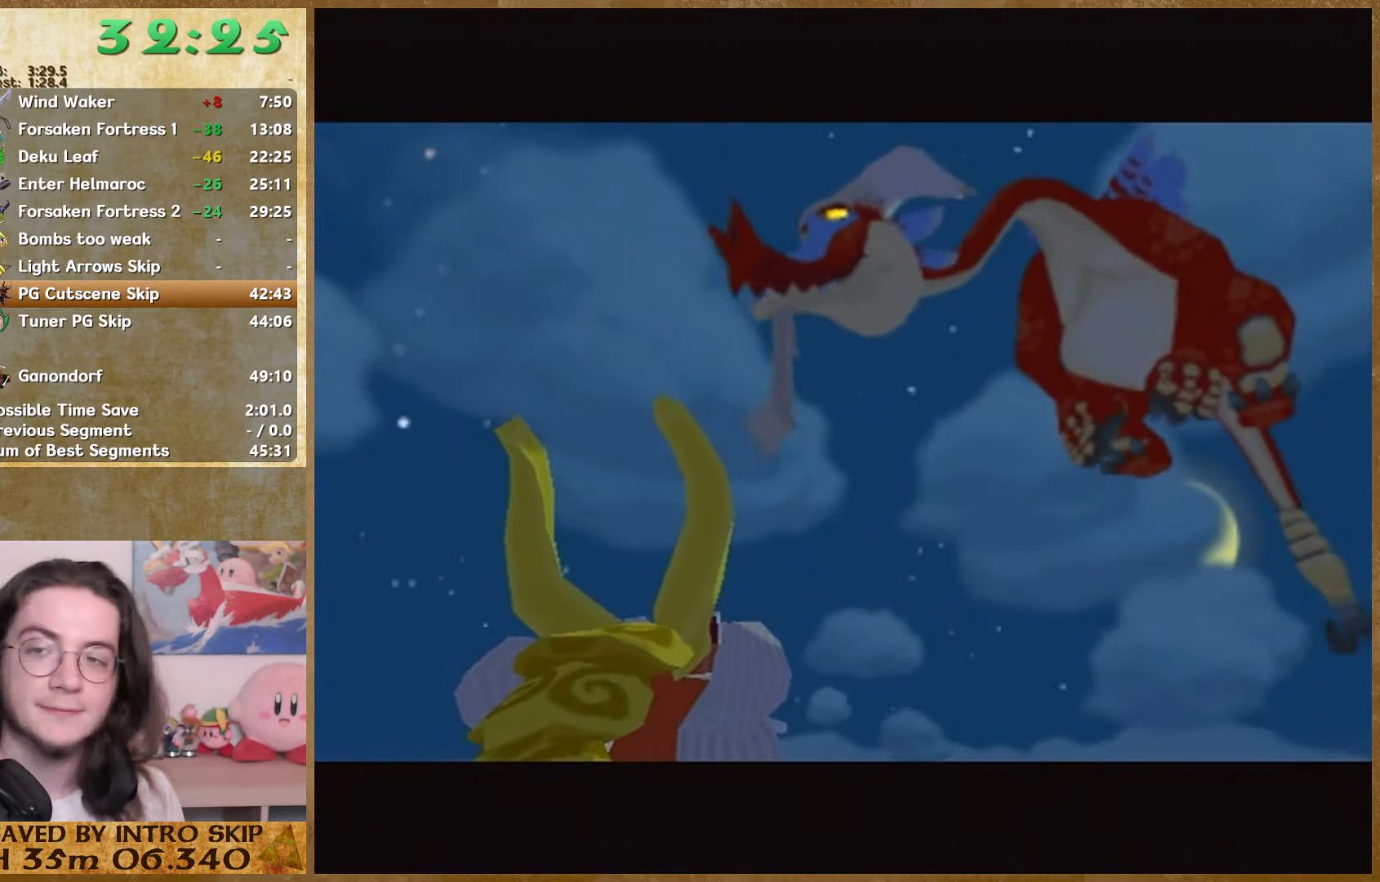
{"buttons": [], "left_stick": "center", "right_stick": "center", "events": [[33, "B", "up"], [267, "B", "down"], [367, "B", "up"], [400, "B", "down"], [467, "B", "up"]]}
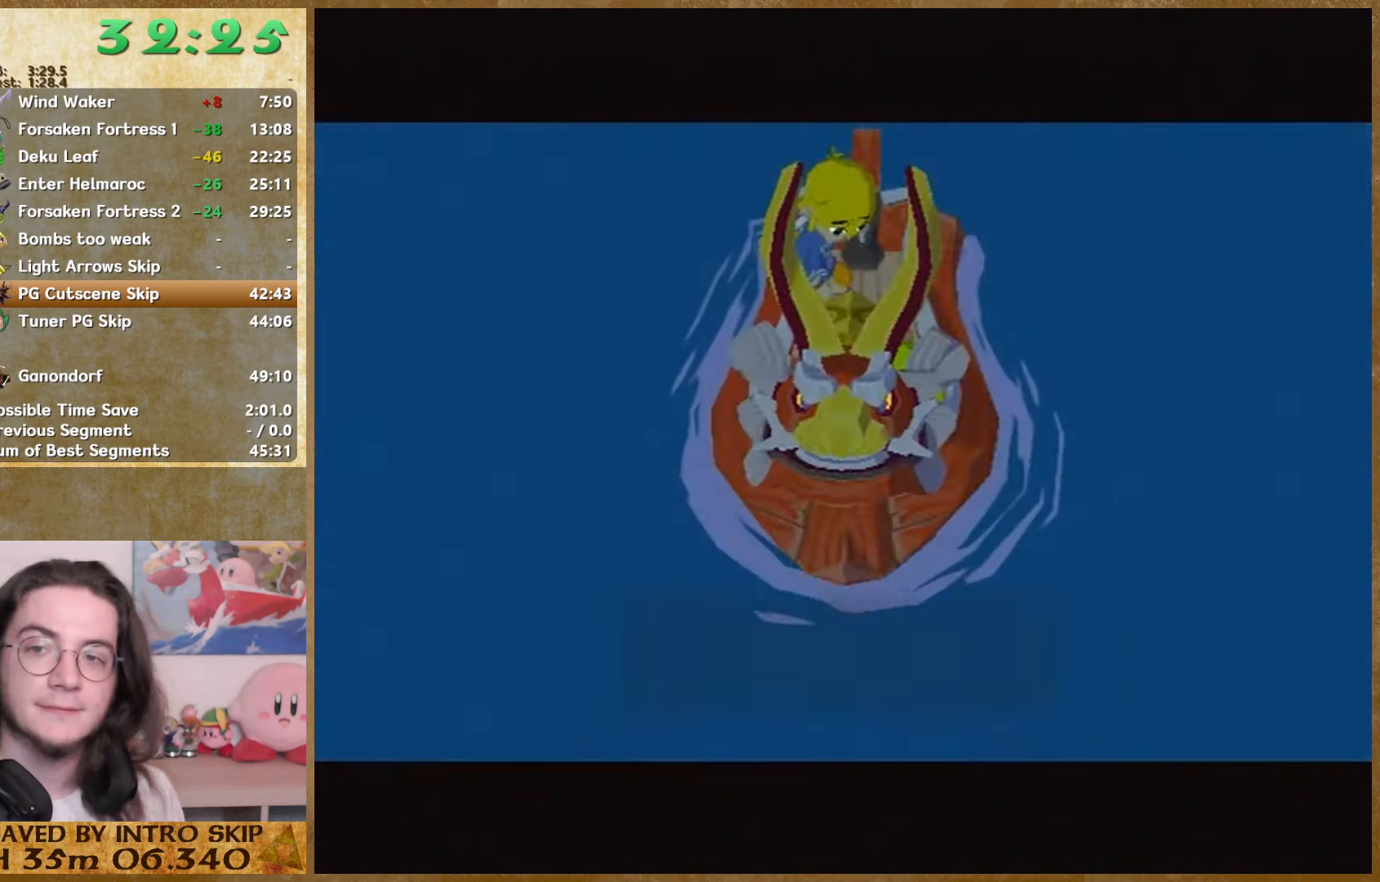
{"buttons": ["B"], "left_stick": "center", "right_stick": "center", "events": [[100, "B", "down"], [134, "B", "up"], [234, "B", "down"], [467, "B", "up"], [500, "B", "down"]]}
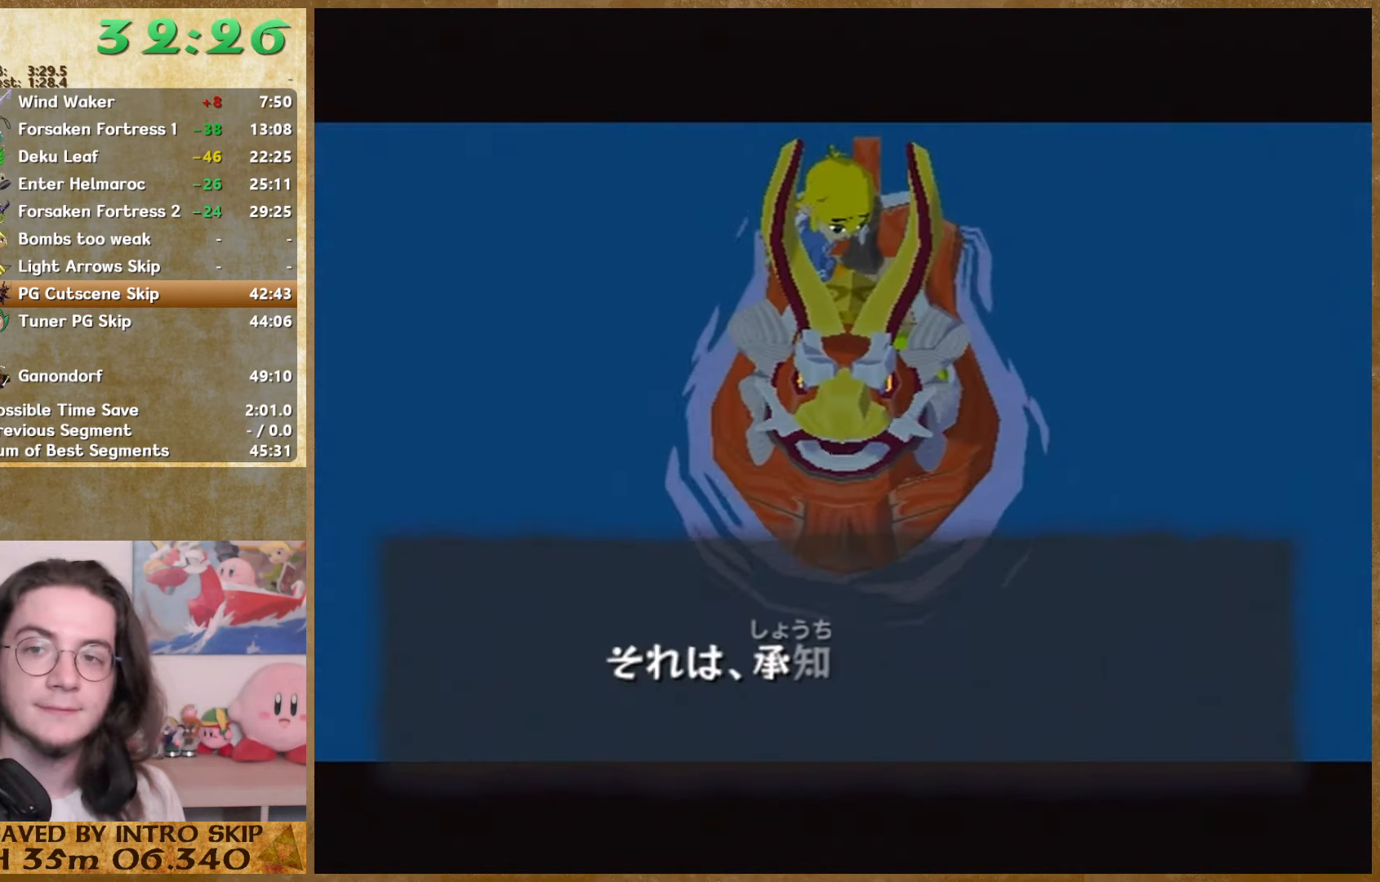
{"buttons": [], "left_stick": "center", "right_stick": "center", "events": [[100, "B", "up"], [167, "B", "down"], [200, "B", "up"], [267, "B", "down"], [367, "B", "up"], [434, "B", "down"], [500, "B", "up"]]}
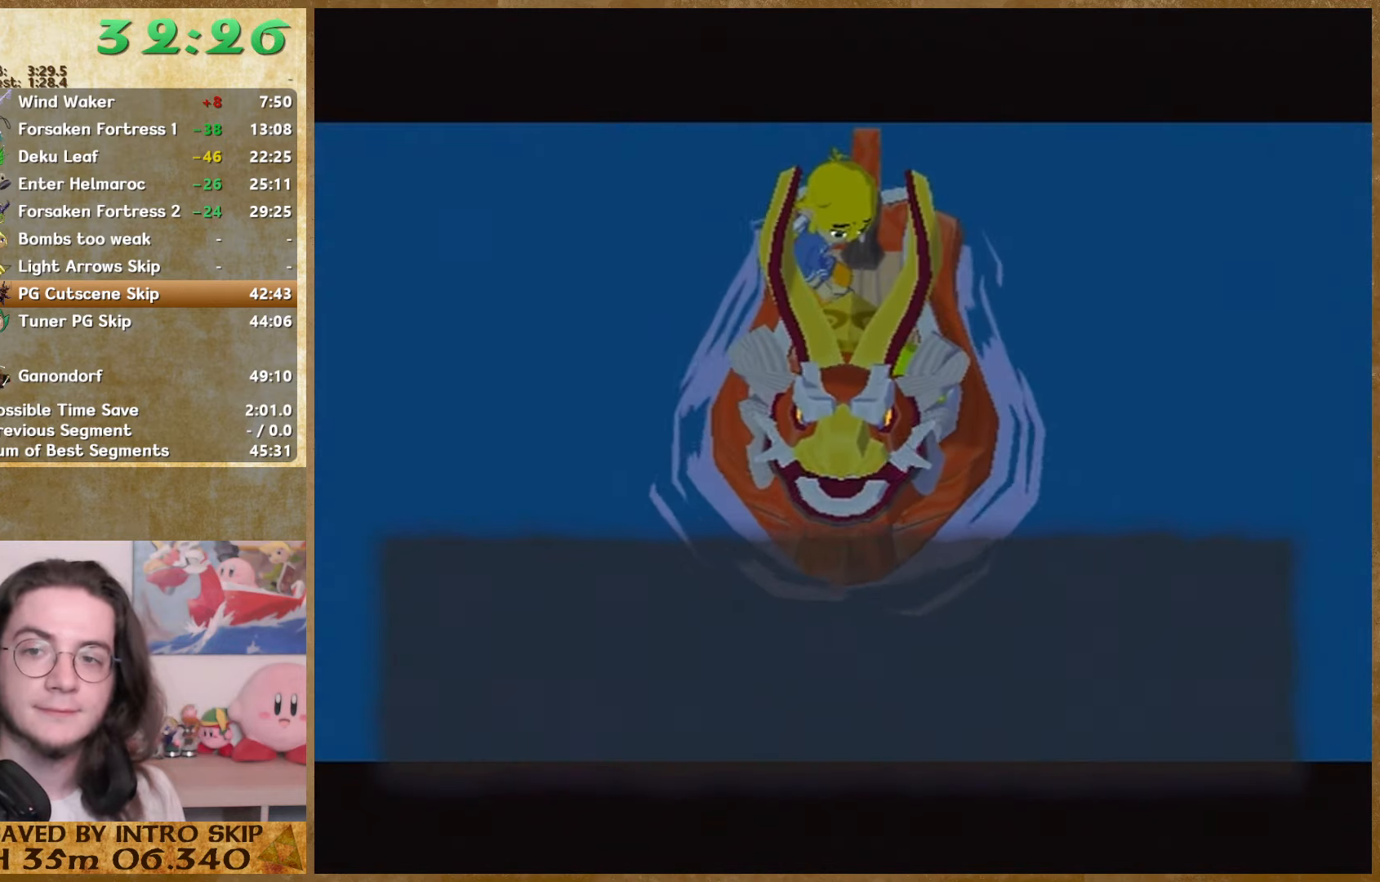
{"buttons": [], "left_stick": "center", "right_stick": "center", "events": [[67, "B", "down"], [167, "B", "up"], [234, "B", "down"], [300, "B", "up"], [367, "B", "down"], [434, "B", "up"]]}
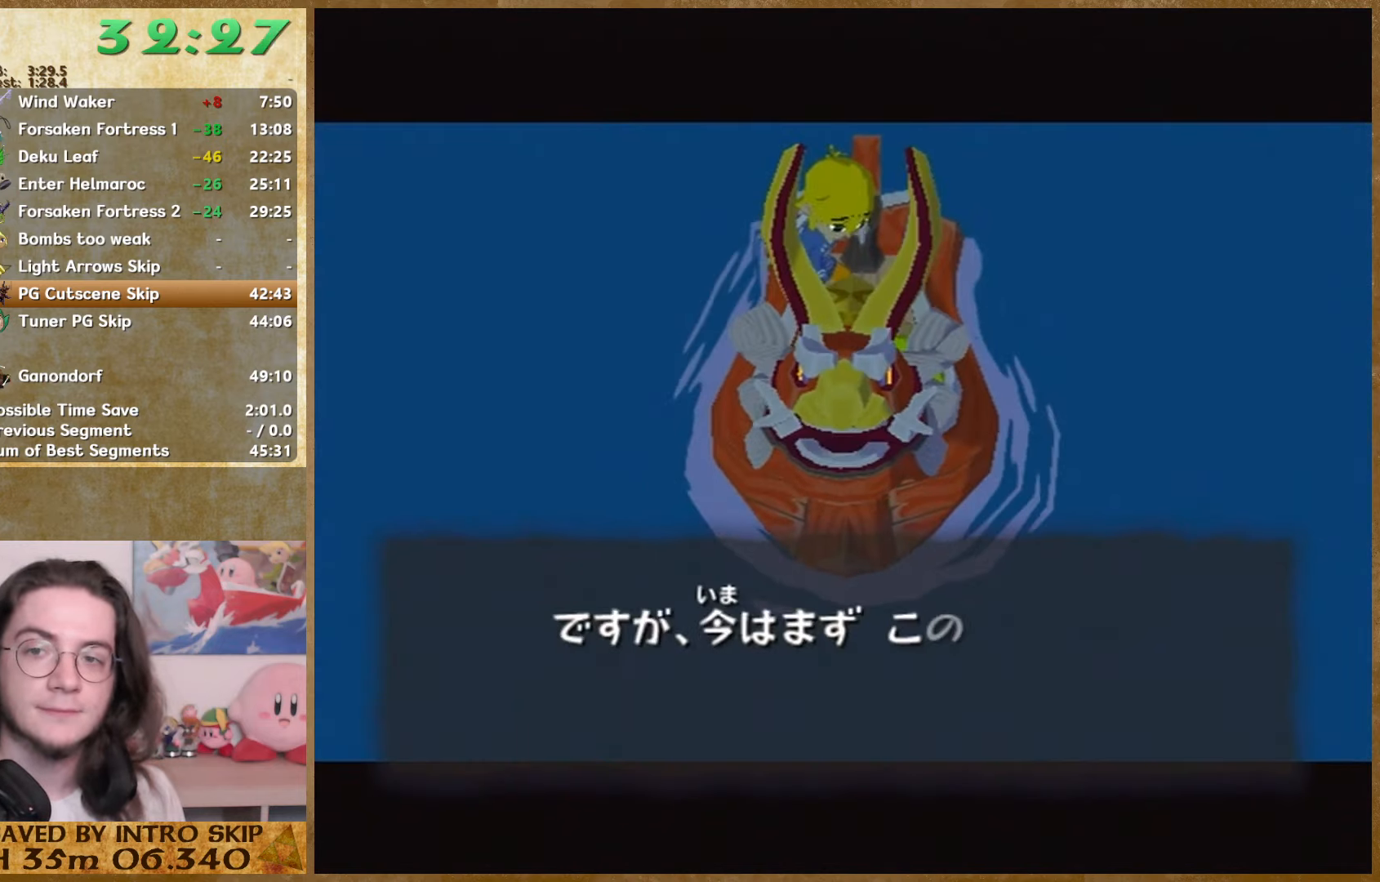
{"buttons": ["B"], "left_stick": "center", "right_stick": "center", "events": [[34, "B", "down"], [100, "B", "up"], [167, "B", "down"], [234, "B", "up"], [334, "B", "down"], [367, "B", "up"], [467, "B", "down"]]}
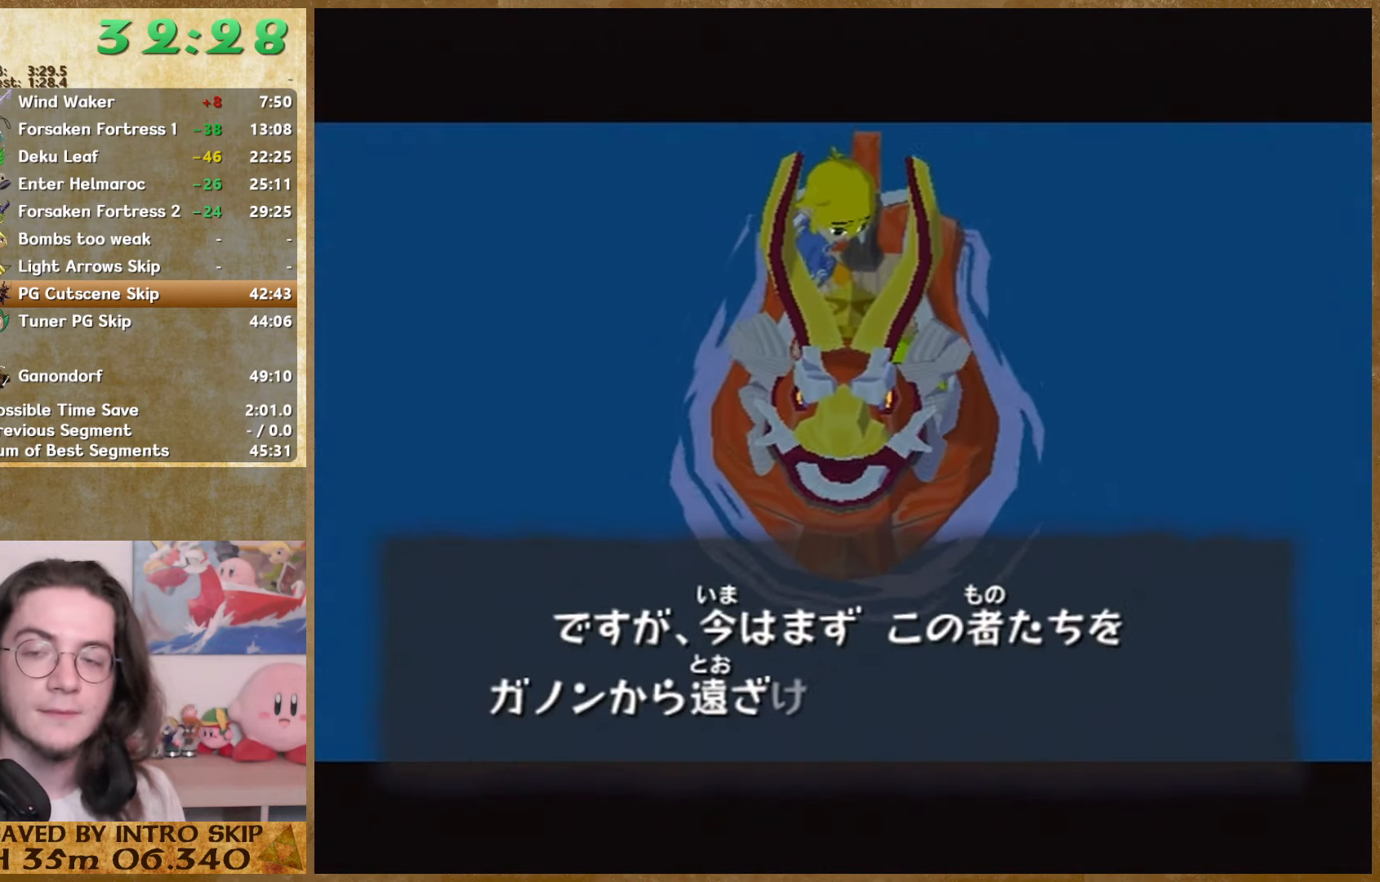
{"buttons": [], "left_stick": "center", "right_stick": "center", "events": [[34, "B", "up"], [100, "B", "down"], [167, "B", "up"], [234, "B", "down"], [300, "B", "up"], [367, "B", "down"], [467, "B", "up"]]}
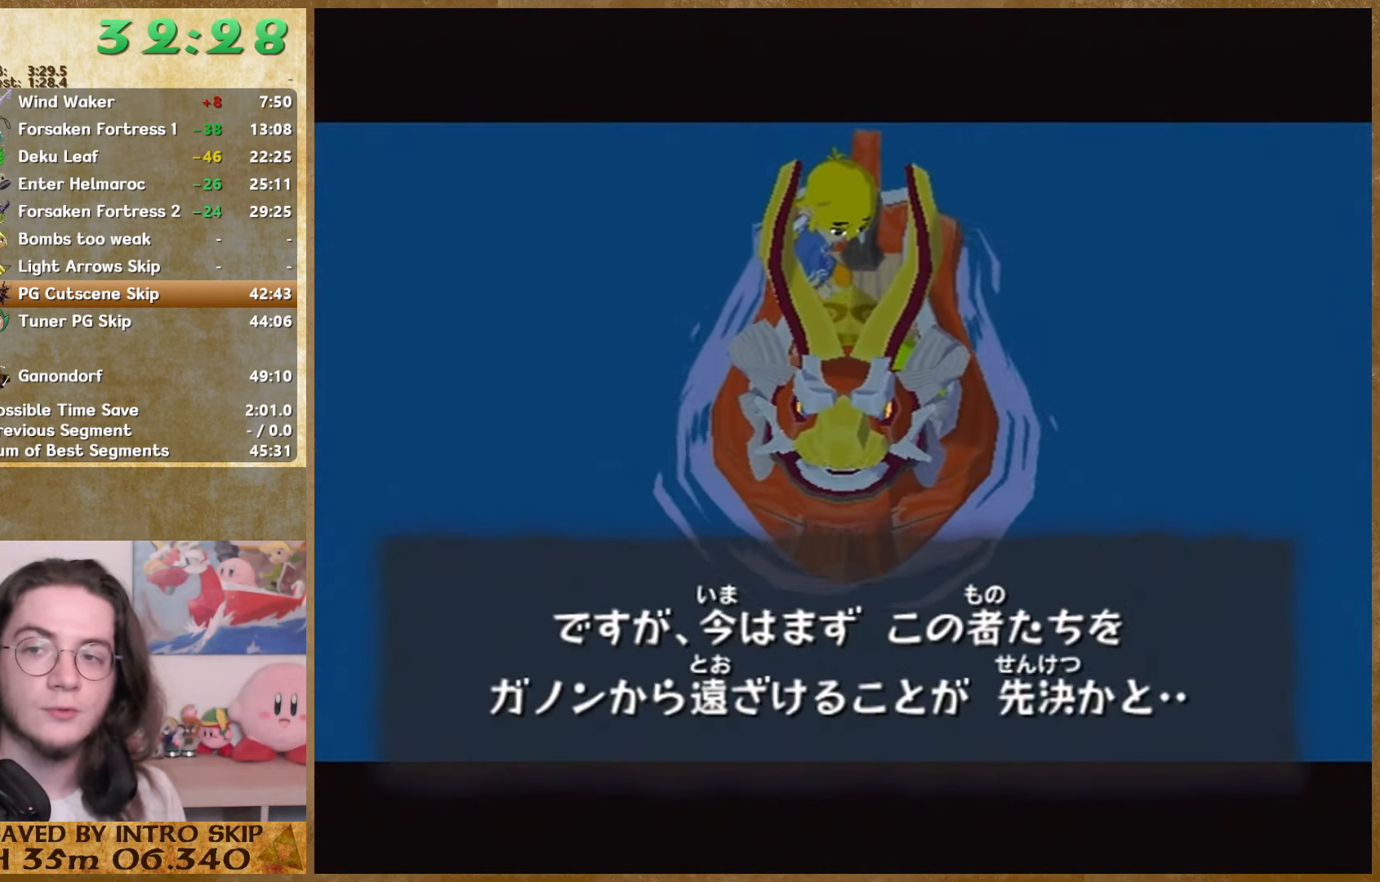
{"buttons": ["B"], "left_stick": "center", "right_stick": "center", "events": [[34, "B", "down"], [100, "B", "up"], [200, "B", "down"], [267, "B", "up"], [334, "B", "down"], [400, "B", "up"], [500, "B", "down"]]}
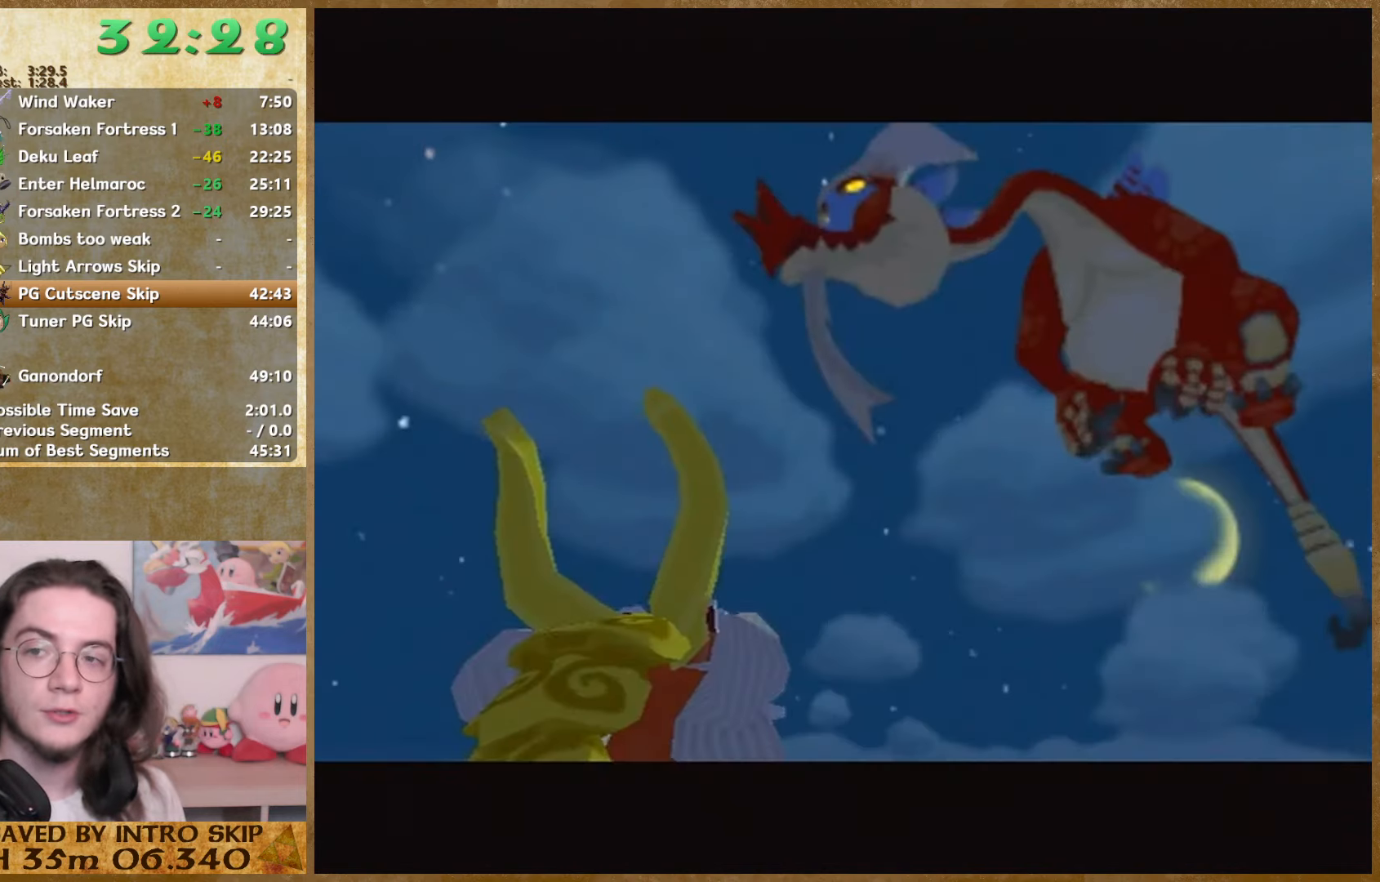
{"buttons": ["B"], "left_stick": "center", "right_stick": "center", "events": [[67, "B", "up"], [100, "B", "down"], [200, "B", "up"], [267, "B", "down"], [367, "B", "up"], [400, "B", "down"]]}
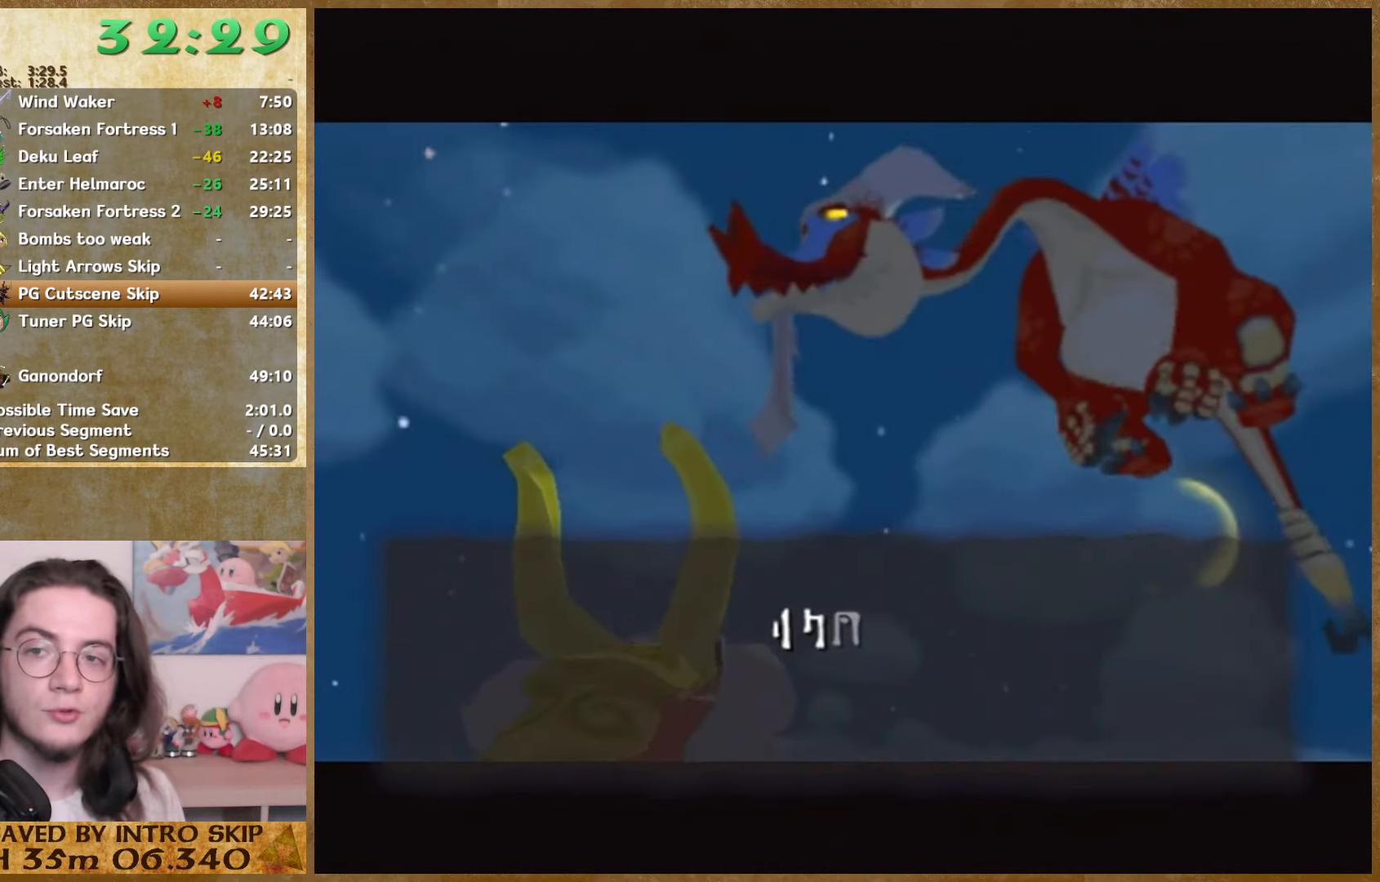
{"buttons": ["B"], "left_stick": "center", "right_stick": "center", "events": [[34, "B", "up"], [100, "B", "down"], [134, "B", "up"], [267, "B", "down"], [300, "B", "up"], [400, "B", "down"], [467, "B", "up"], [500, "B", "down"]]}
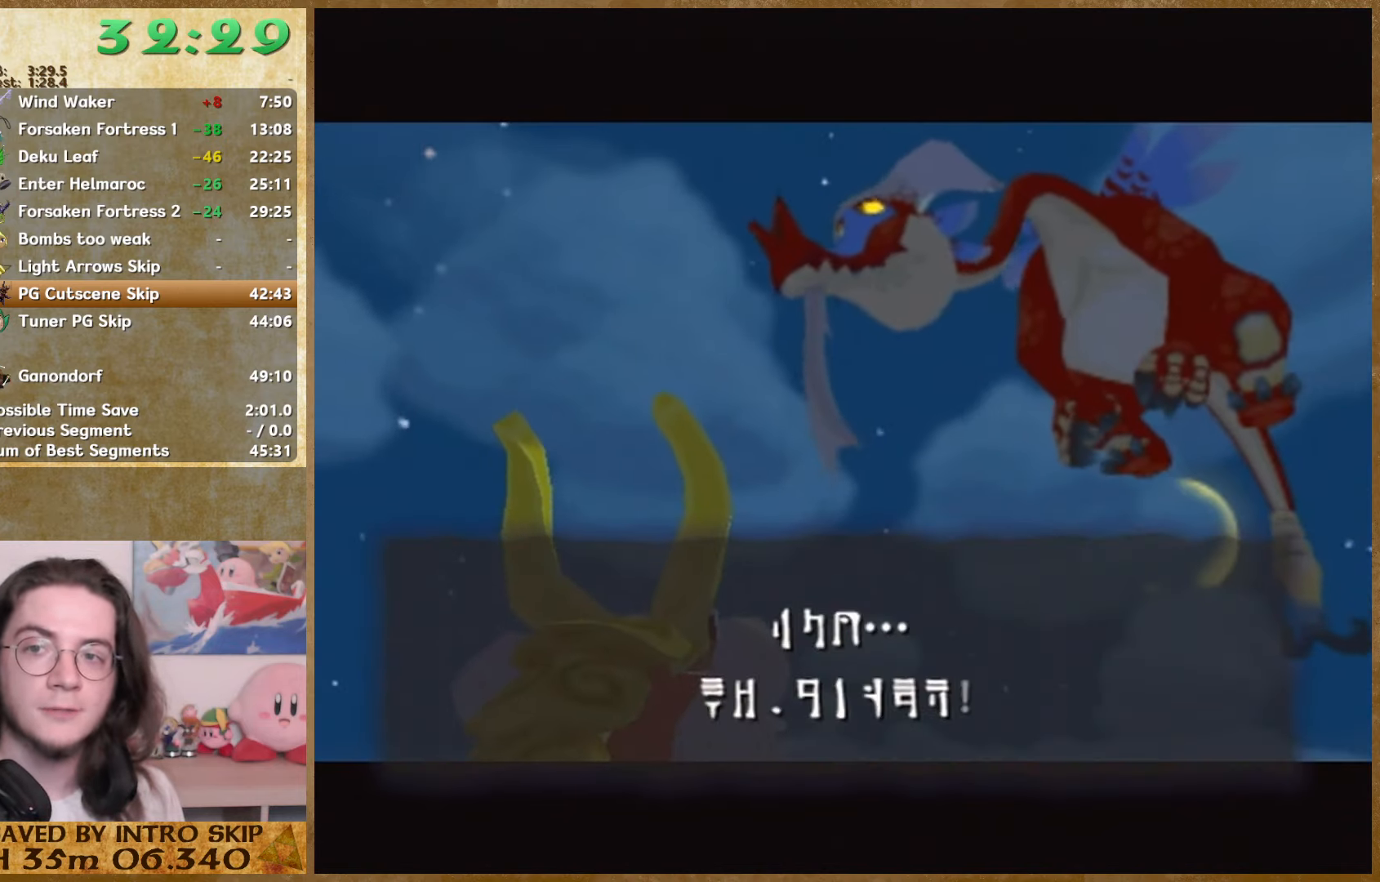
{"buttons": ["B"], "left_stick": "center", "right_stick": "center", "events": [[134, "B", "up"], [167, "B", "down"], [267, "B", "up"], [334, "B", "down"], [400, "B", "up"], [467, "B", "down"]]}
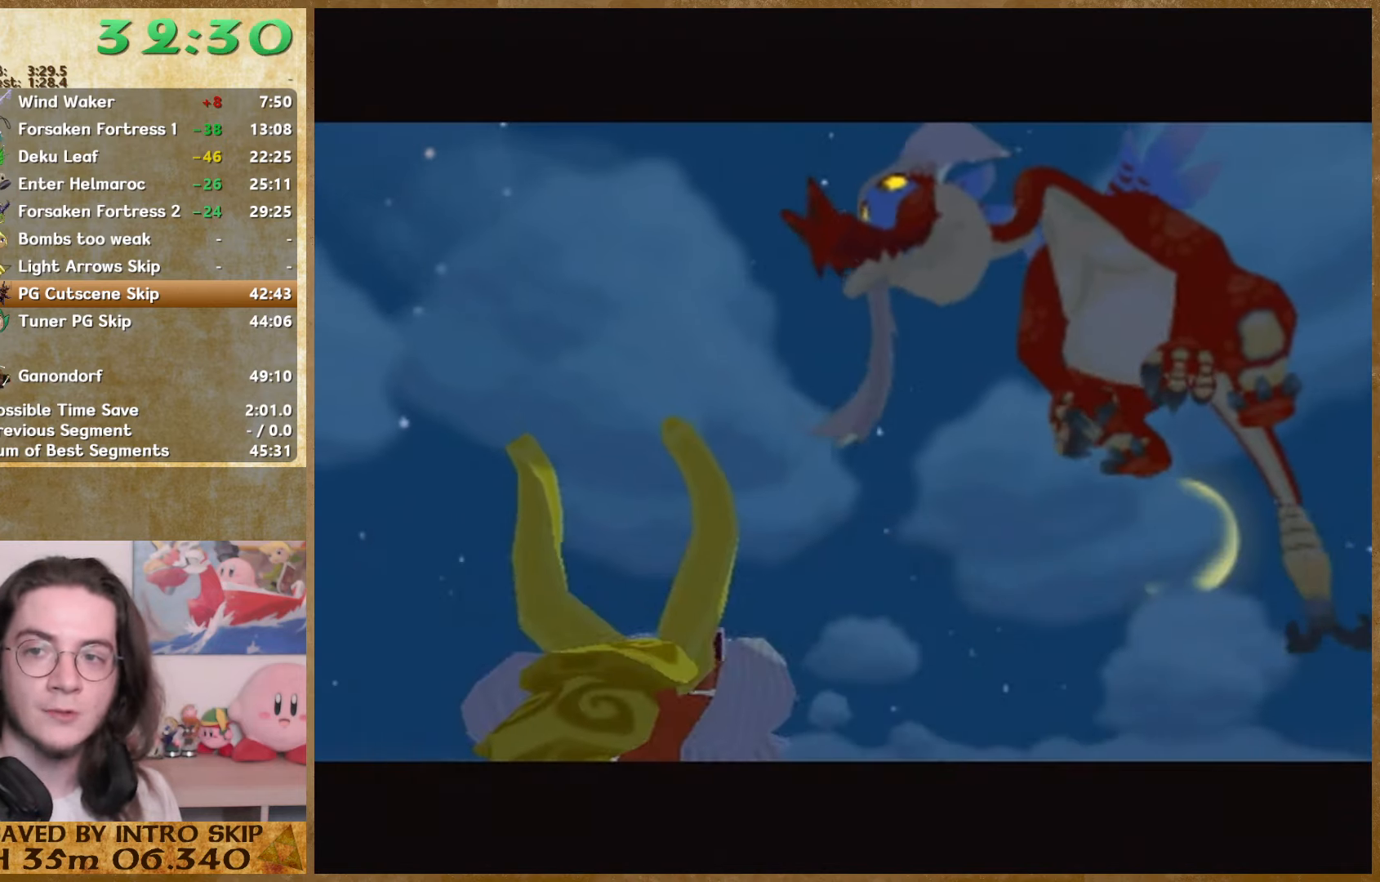
{"buttons": [], "left_stick": "center", "right_stick": "center", "events": [[34, "B", "up"], [134, "B", "down"], [167, "B", "up"], [234, "B", "down"], [334, "B", "up"], [434, "B", "down"], [500, "B", "up"]]}
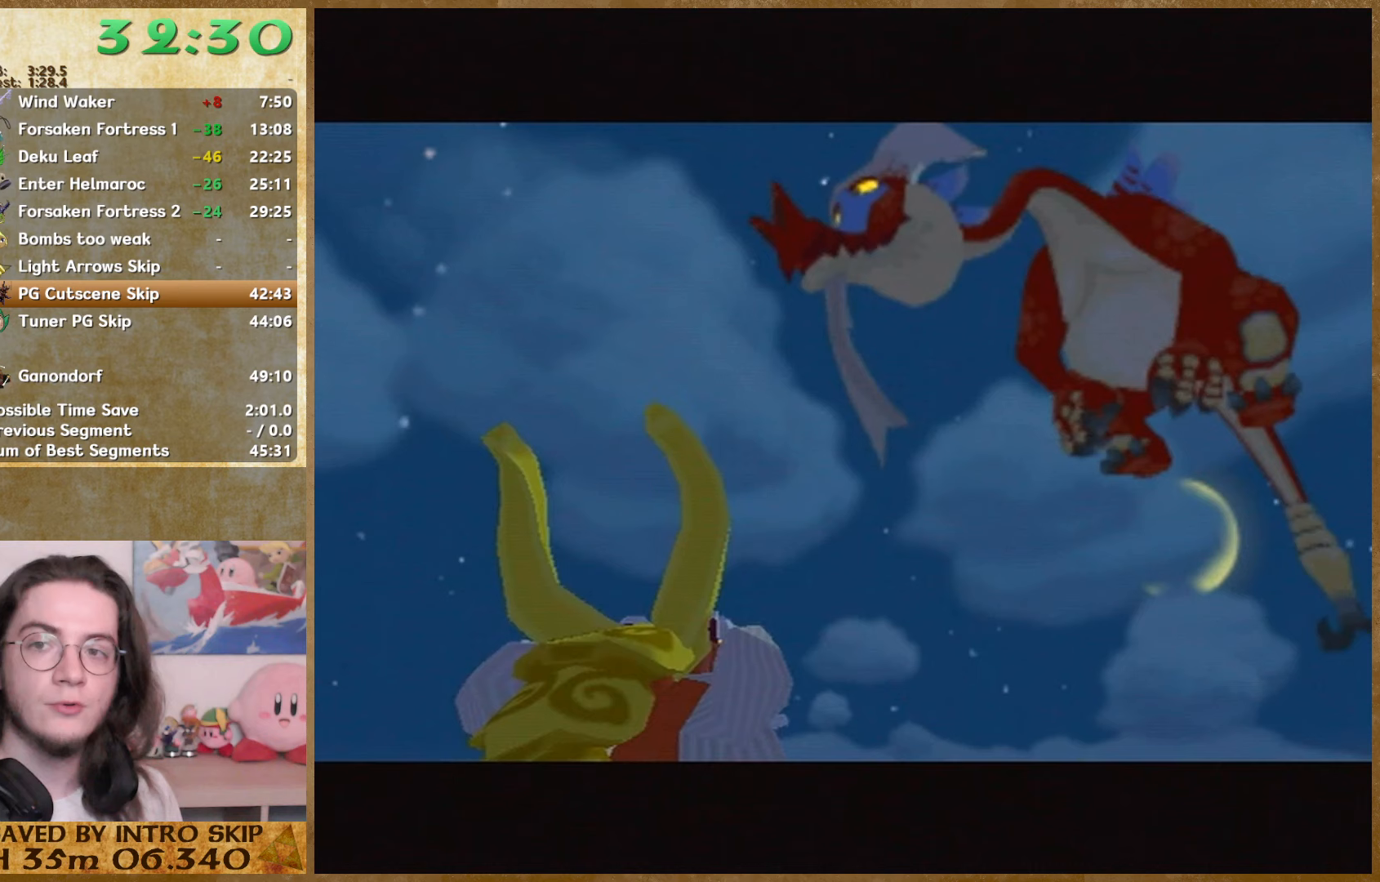
{"buttons": ["B"], "left_stick": "center", "right_stick": "center", "events": [[100, "B", "down"], [167, "B", "up"], [200, "B", "down"], [267, "B", "up"], [367, "B", "down"], [433, "B", "up"], [500, "B", "down"]]}
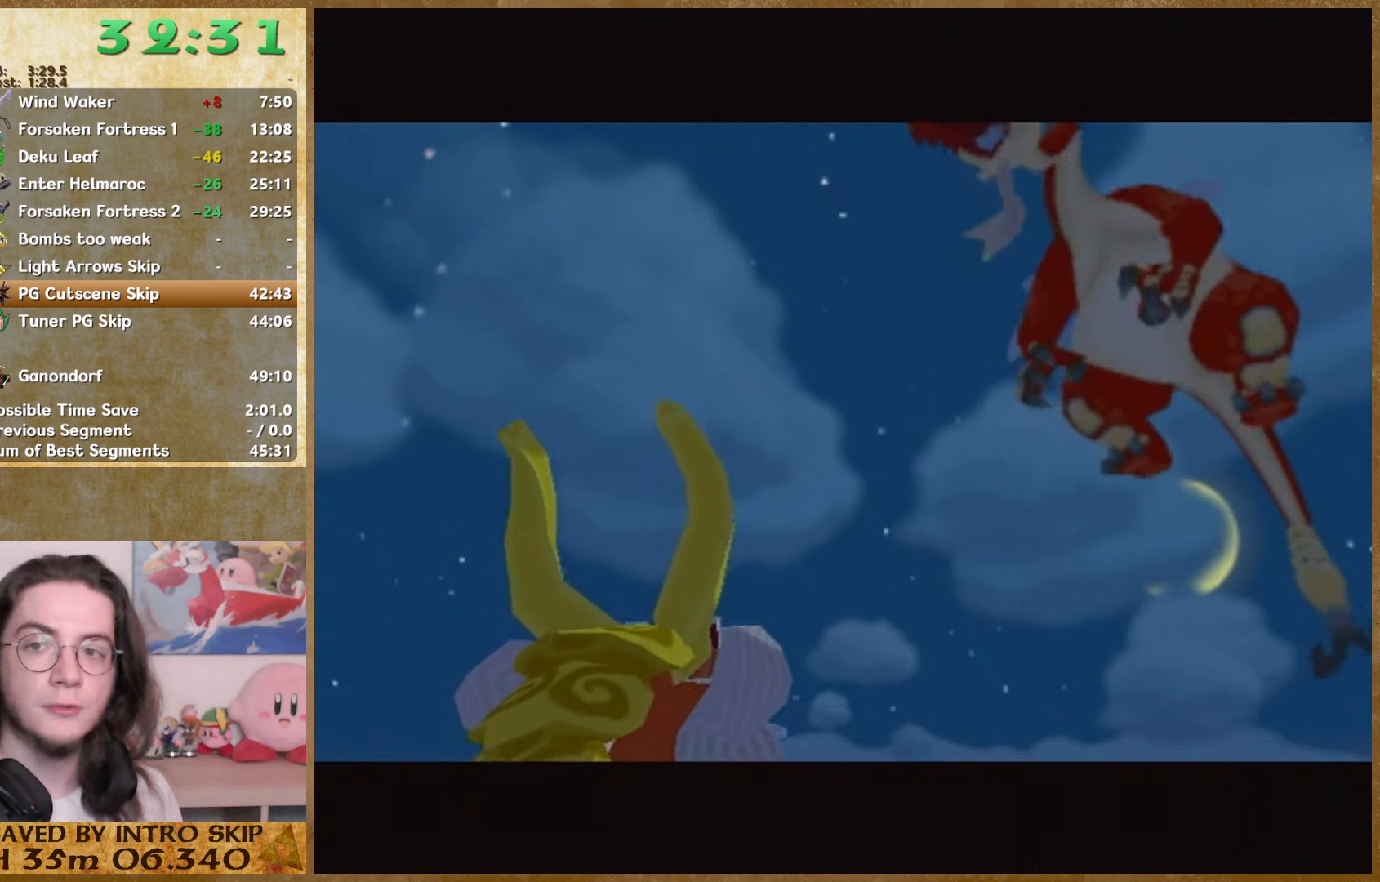
{"buttons": ["B"], "left_stick": "center", "right_stick": "center", "events": [[100, "B", "up"], [167, "B", "down"], [267, "B", "up"], [333, "B", "down"], [400, "B", "up"], [467, "B", "down"]]}
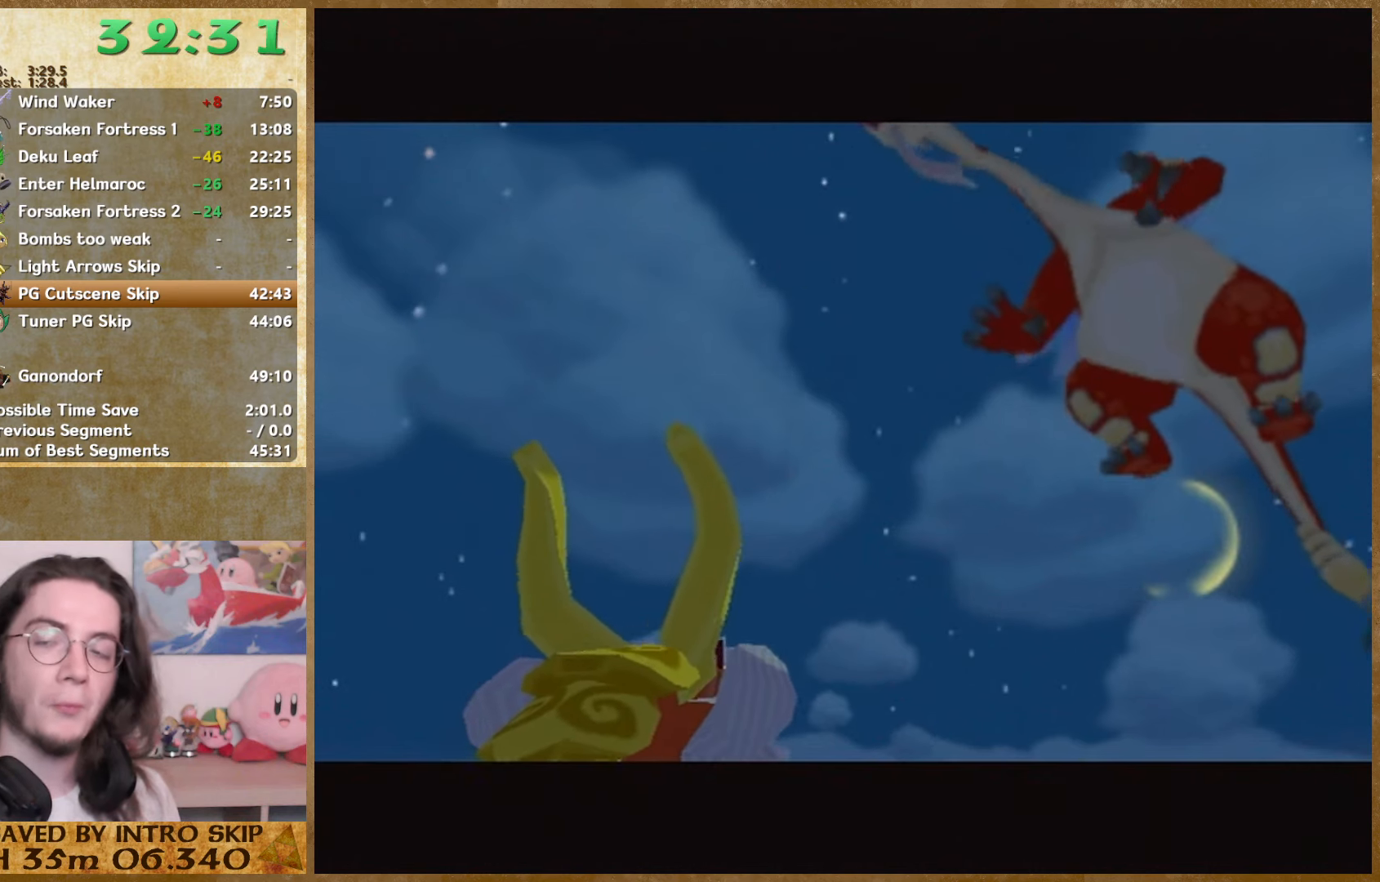
{"buttons": ["B"], "left_stick": "center", "right_stick": "center", "events": [[33, "B", "up"], [133, "B", "down"], [167, "B", "up"], [267, "B", "down"], [367, "B", "up"], [433, "B", "down"]]}
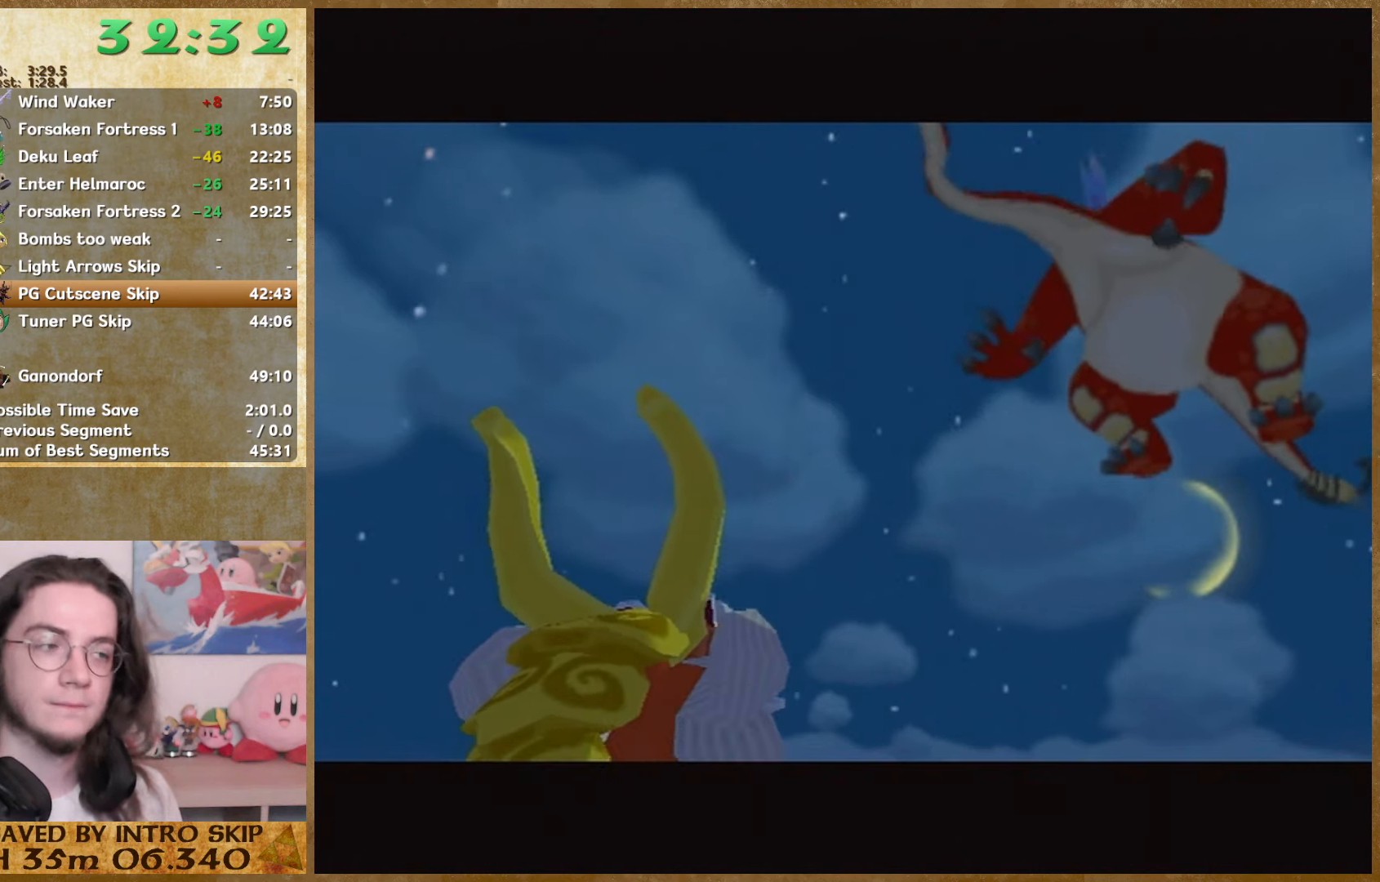
{"buttons": [], "left_stick": "center", "right_stick": "center", "events": [[33, "B", "up"], [100, "B", "down"], [167, "B", "up"], [233, "B", "down"], [300, "B", "up"], [400, "B", "down"], [467, "B", "up"]]}
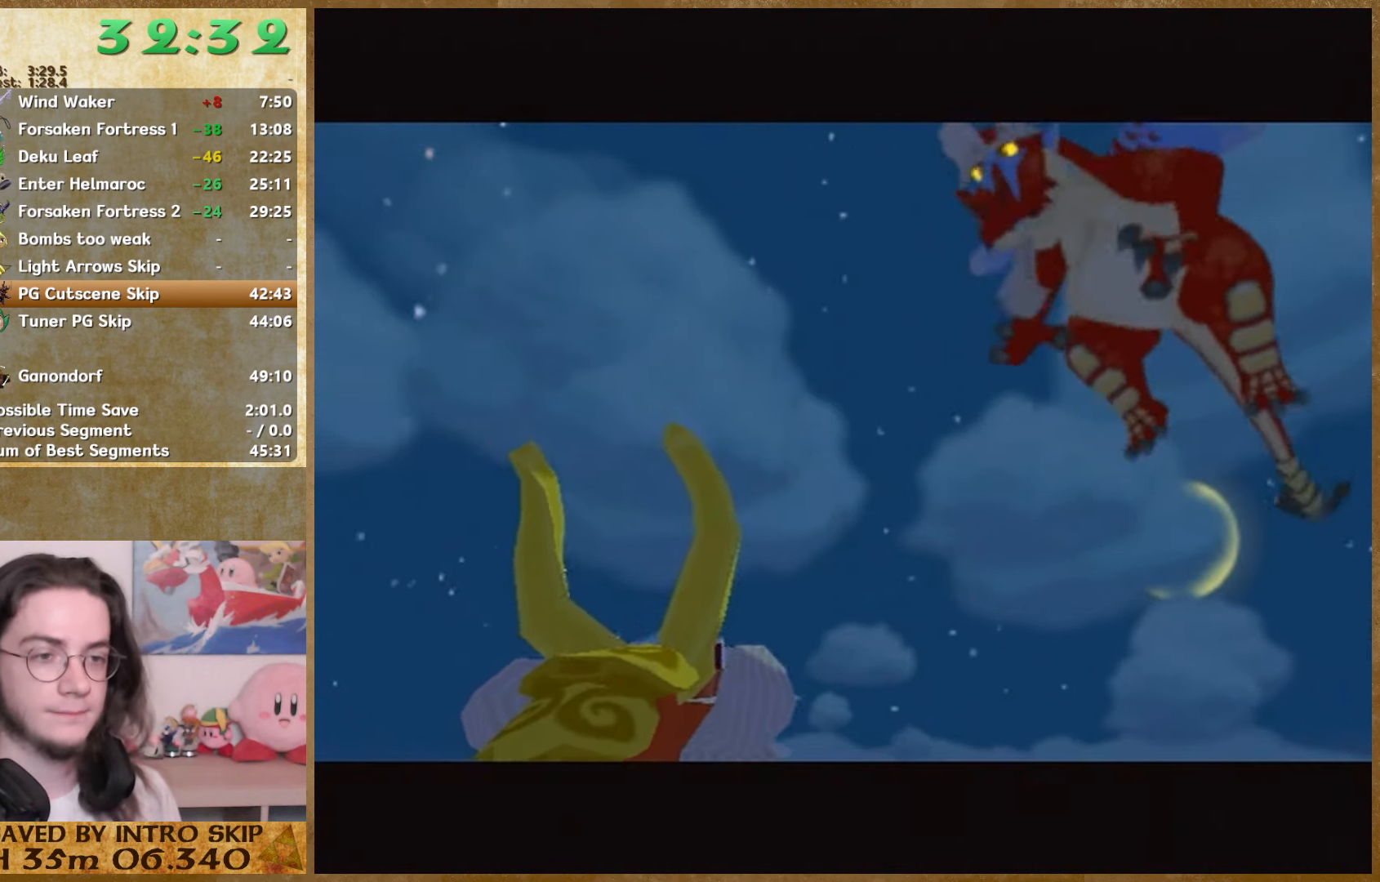
{"buttons": [], "left_stick": "center", "right_stick": "center", "events": [[67, "B", "down"], [133, "B", "up"], [233, "B", "down"], [333, "B", "up"]]}
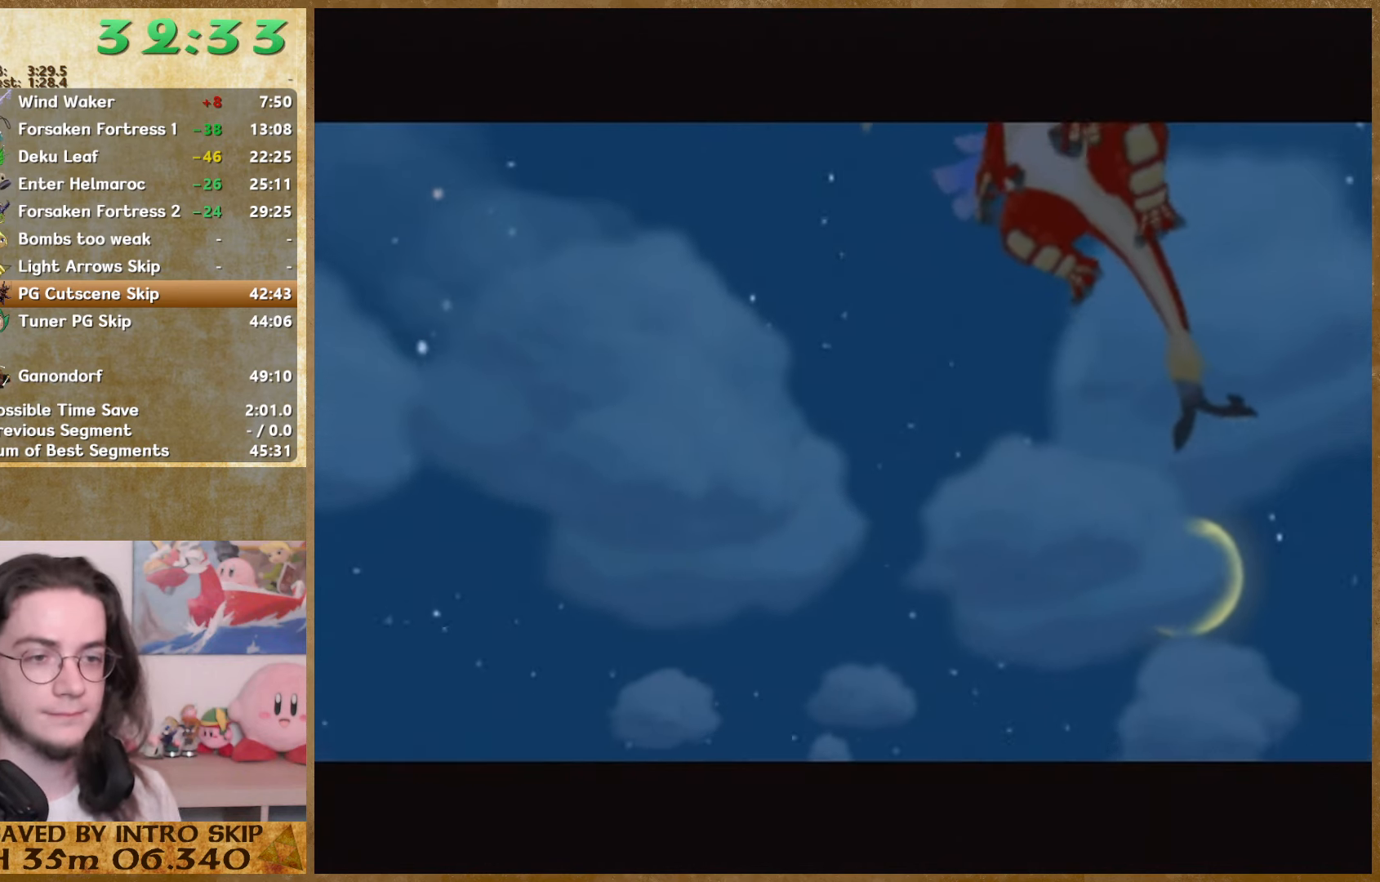
{"buttons": ["B"], "left_stick": "center", "right_stick": "center", "events": [[67, "B", "down"], [167, "B", "up"], [200, "B", "down"], [300, "B", "up"], [367, "B", "down"], [433, "B", "up"], [500, "B", "down"]]}
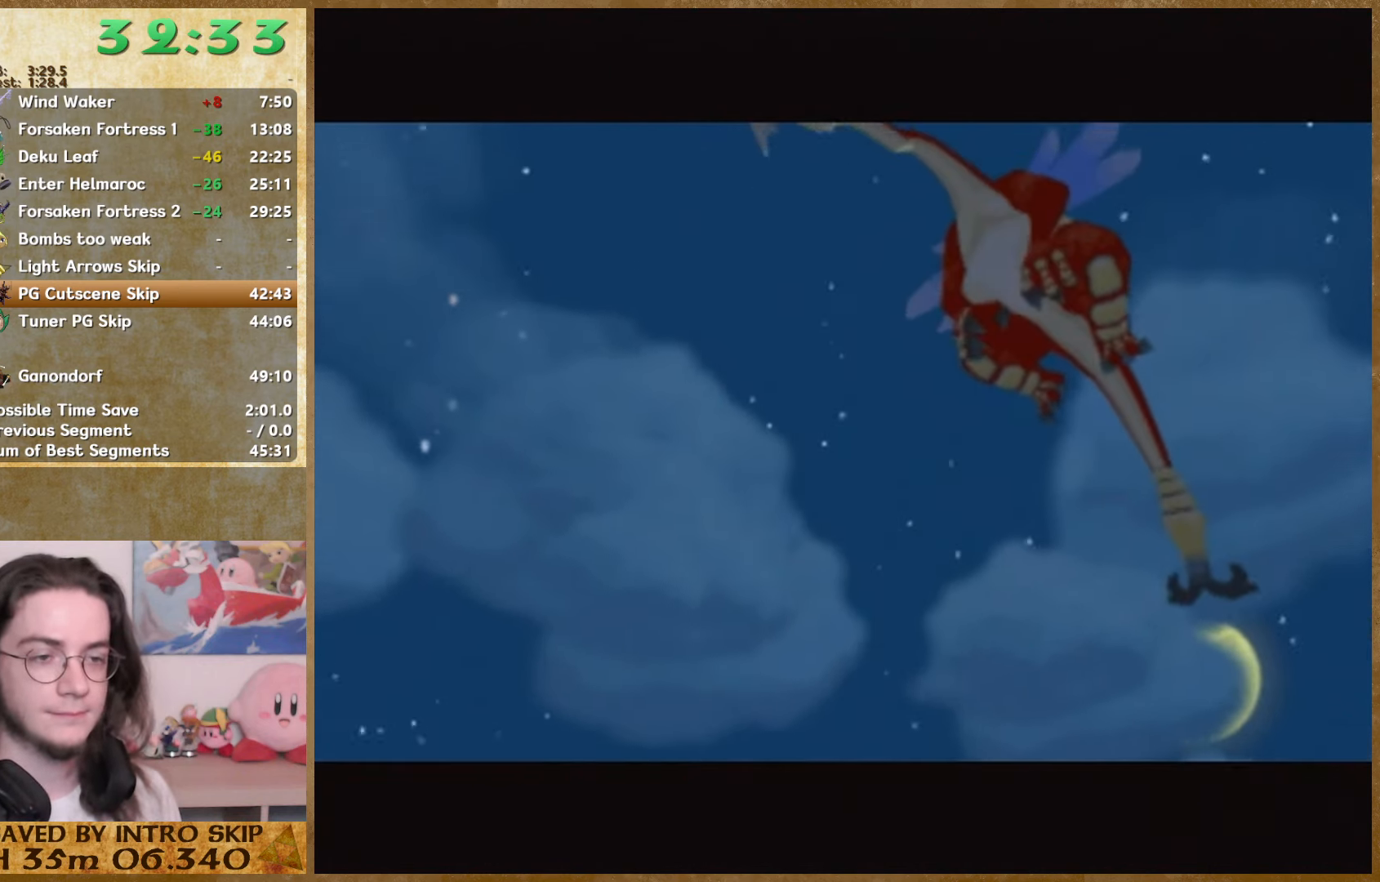
{"buttons": ["B"], "left_stick": "center", "right_stick": "center", "events": [[100, "B", "up"], [167, "B", "down"], [267, "B", "up"], [333, "B", "down"], [400, "B", "up"], [467, "B", "down"]]}
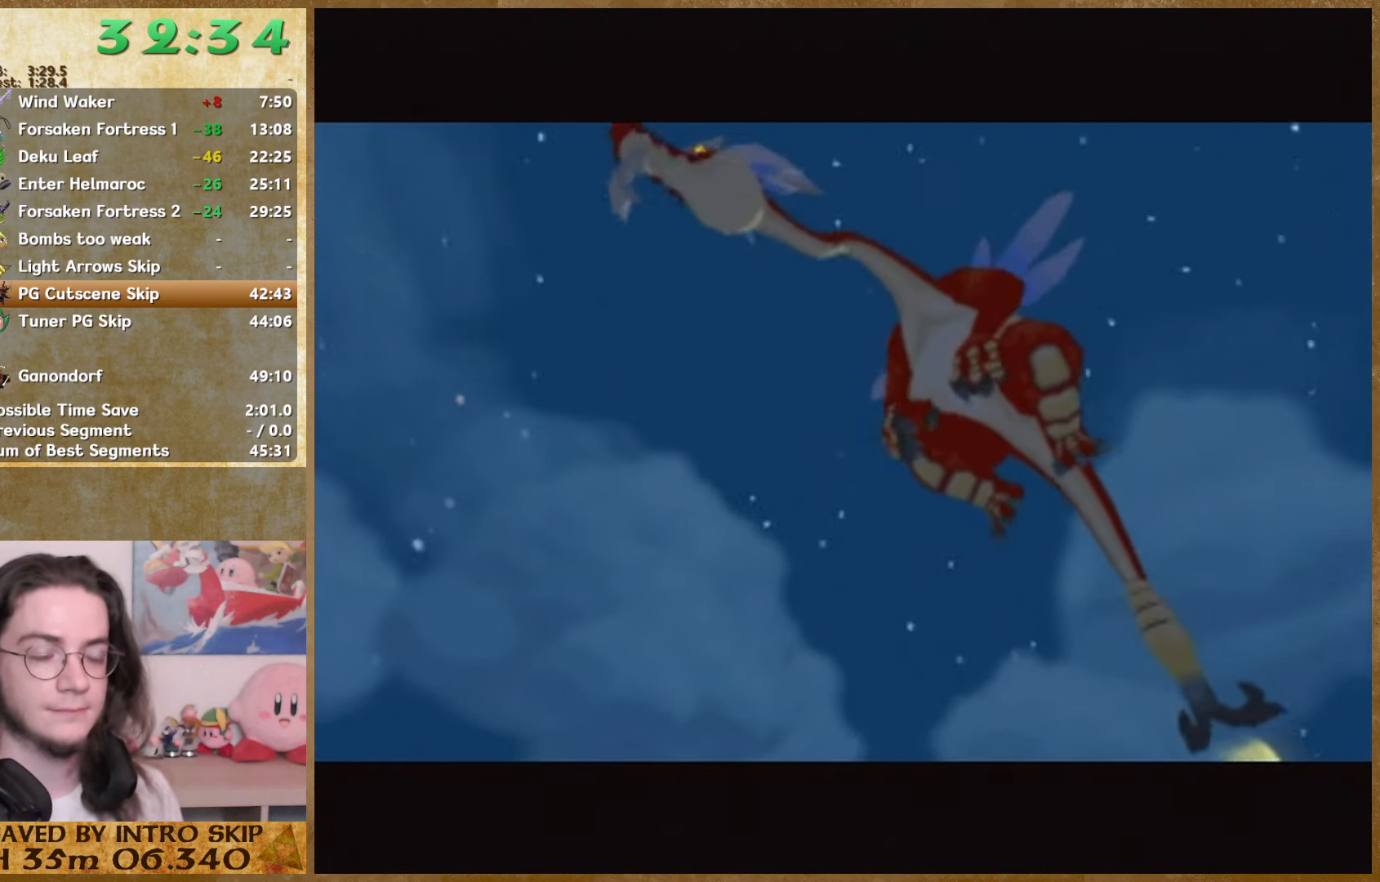
{"buttons": ["B"], "left_stick": "center", "right_stick": "center", "events": [[67, "B", "up"], [167, "B", "down"], [233, "B", "up"], [300, "B", "down"], [400, "B", "up"], [467, "B", "down"]]}
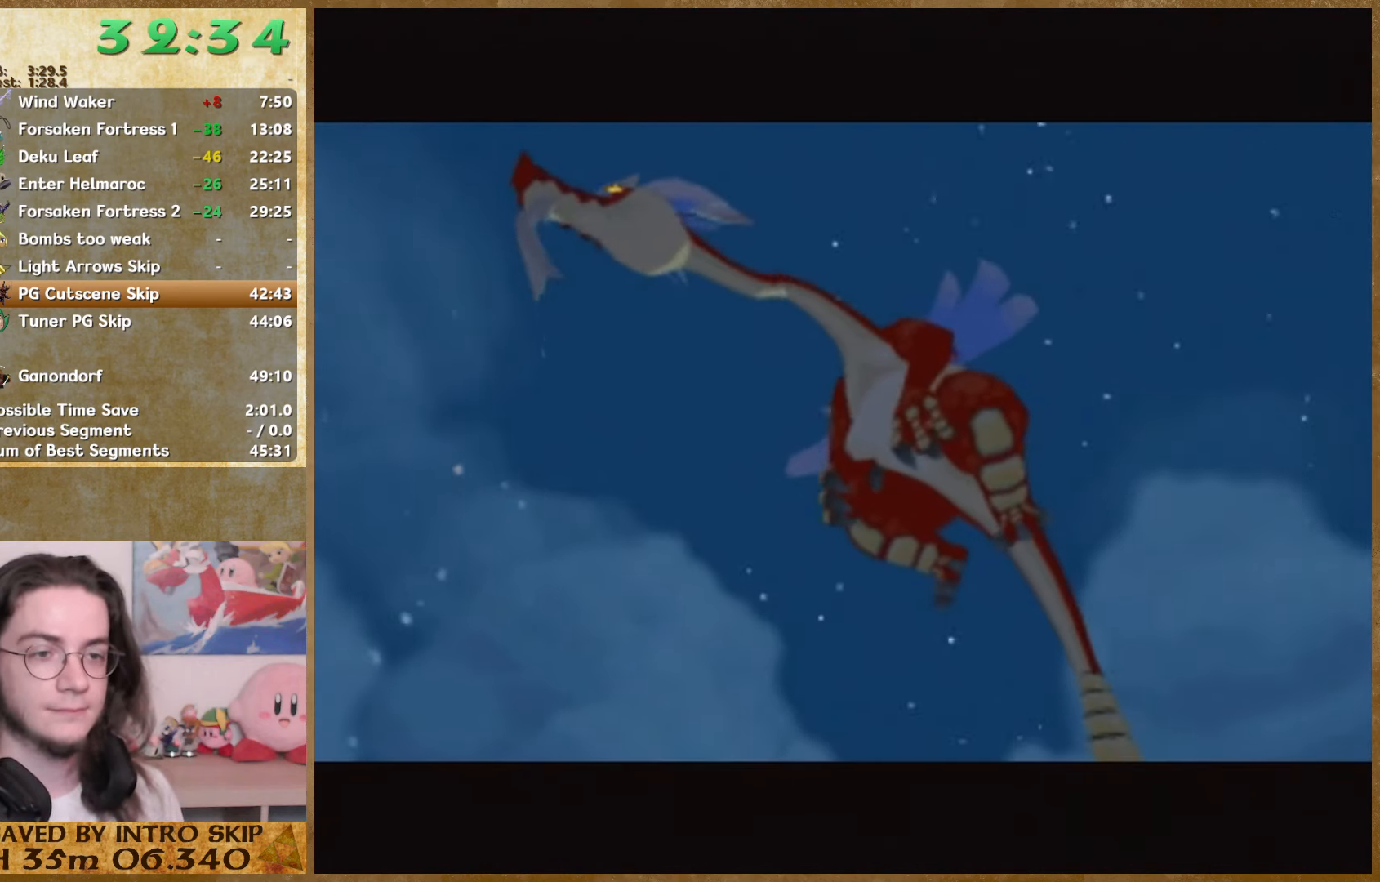
{"buttons": [], "left_stick": "center", "right_stick": "center", "events": [[67, "B", "up"], [133, "B", "down"], [200, "B", "up"], [300, "B", "down"], [333, "B", "up"], [433, "B", "down"], [500, "B", "up"]]}
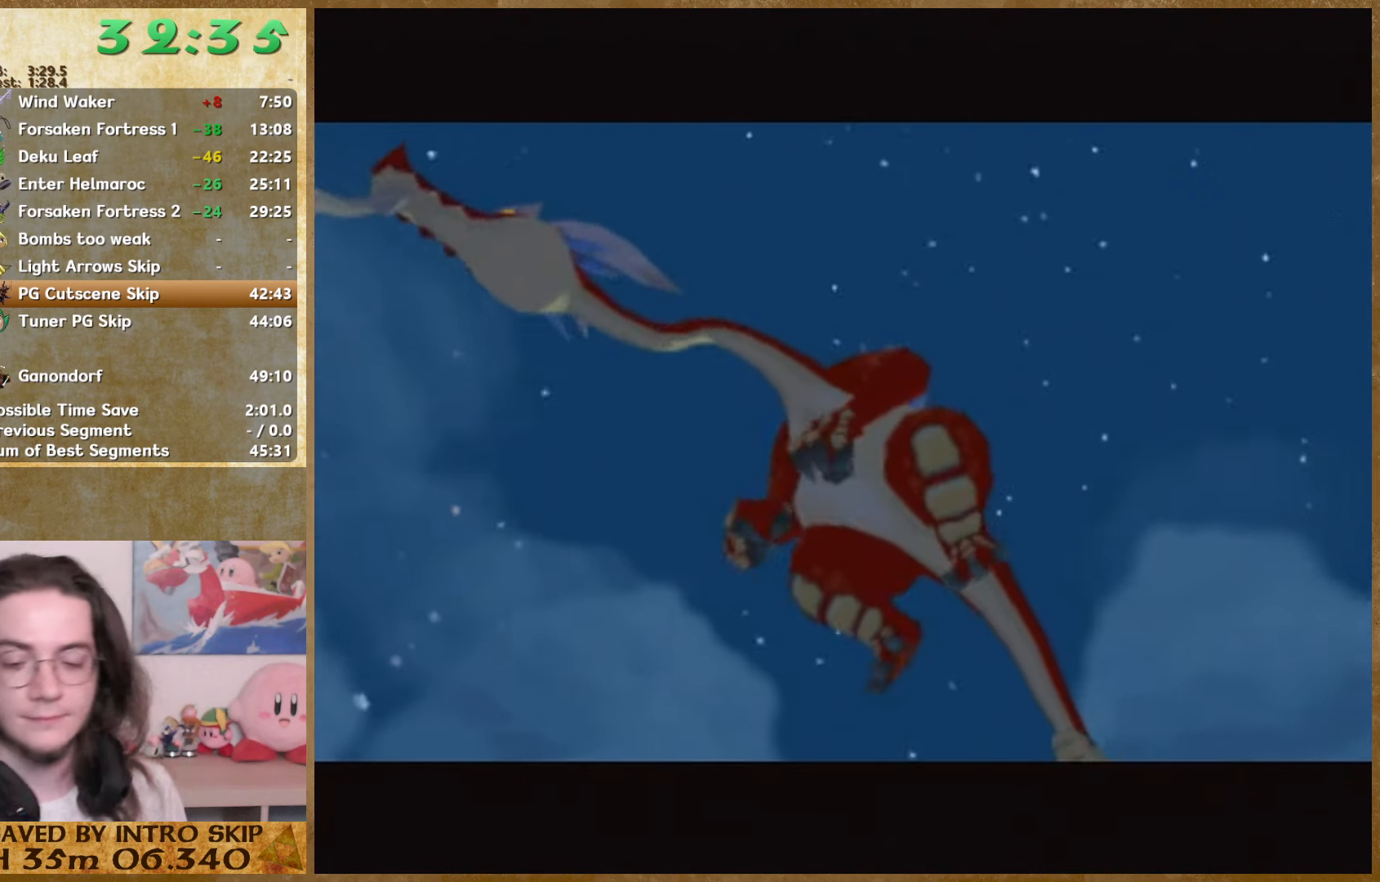
{"buttons": [], "left_stick": "center", "right_stick": "center", "events": [[133, "B", "down"], [167, "B", "up"]]}